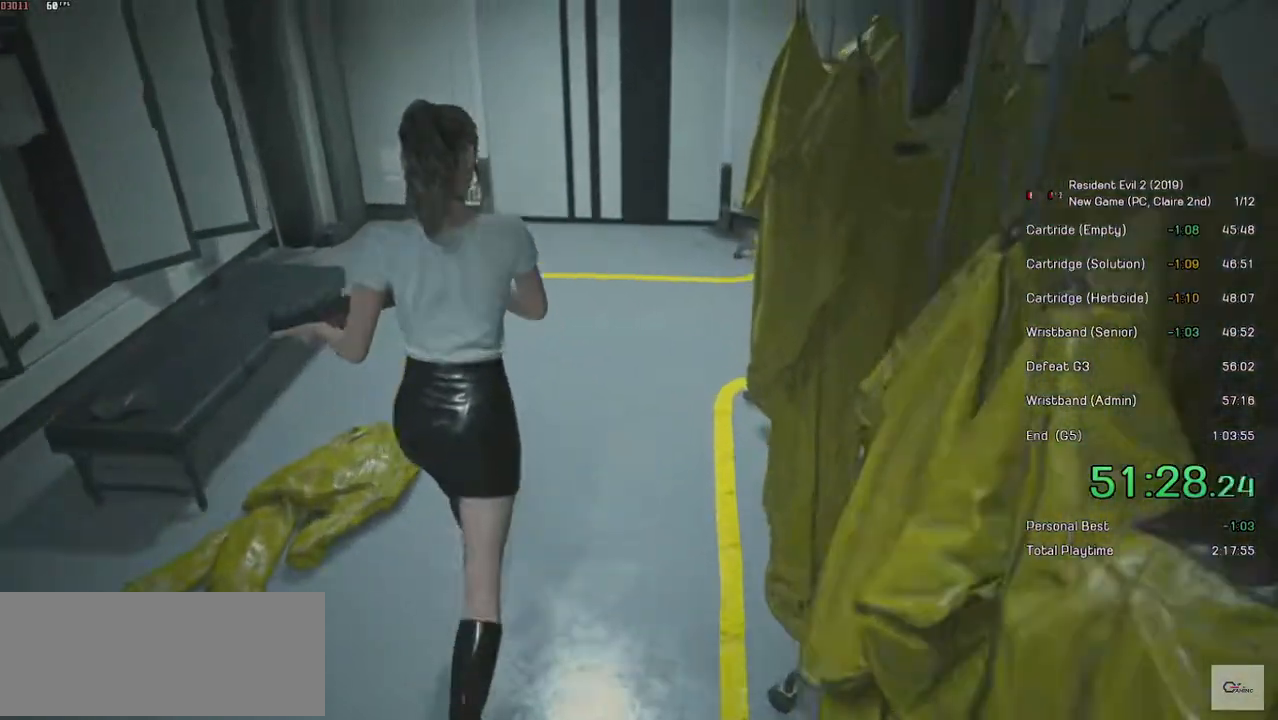
Gameplay with keyboard and mouse; each line is a JSON object with the keys and mouse buttons held at the frame after it. "events" lists presses ("down") and releases ("up") of "a", "ctrl", "d", "e", "f", "q", "r", "s", "shift", "space", "tab", "w", "mouse_left", "mouse_wheel" and "mouse_right" between this image and that frame as [ms after this image, input, new state], when the widget could be followed in between. "mouse_left", "mouse_wheel", "mouse_right" = the "left", "wheel", "right" buttons of the "mouse" list. No other keys are recorded. "wheel" means that the mouse wheel is clicked or scrolled. Mouse movement is not recorded.
{"keys": ["shift", "w"], "mouse": [], "events": []}
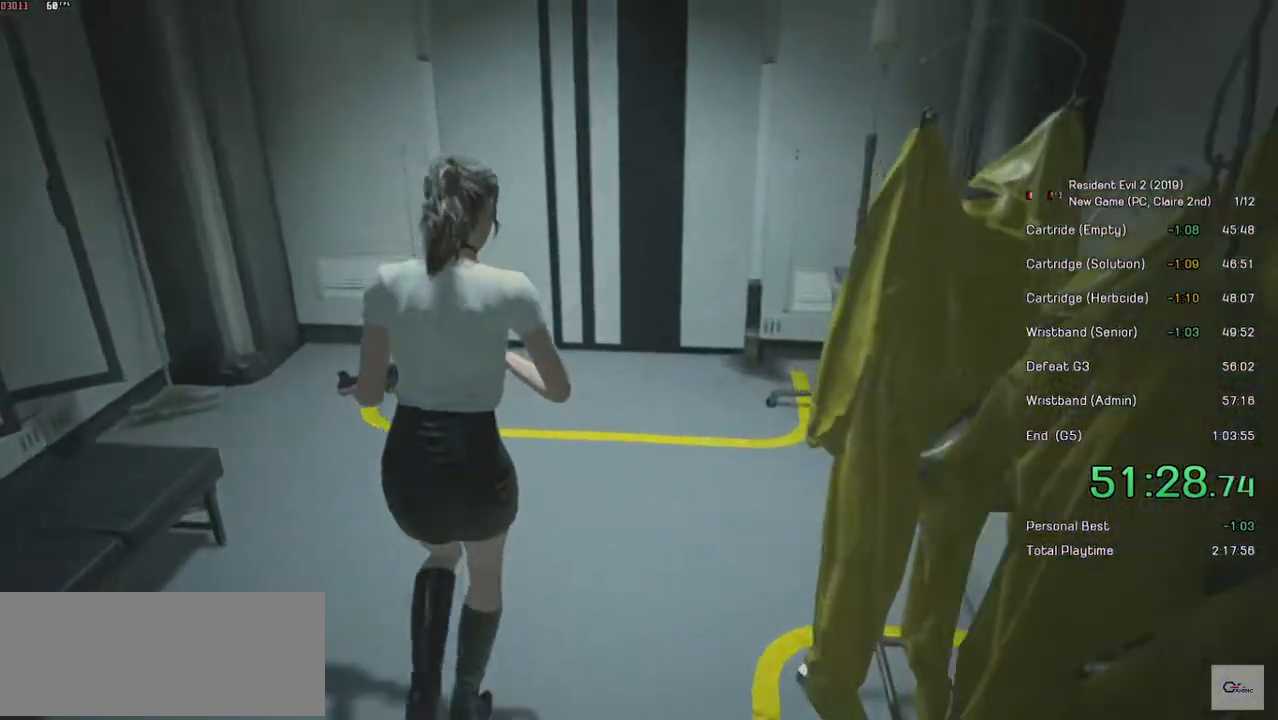
{"keys": ["shift", "w"], "mouse": [], "events": []}
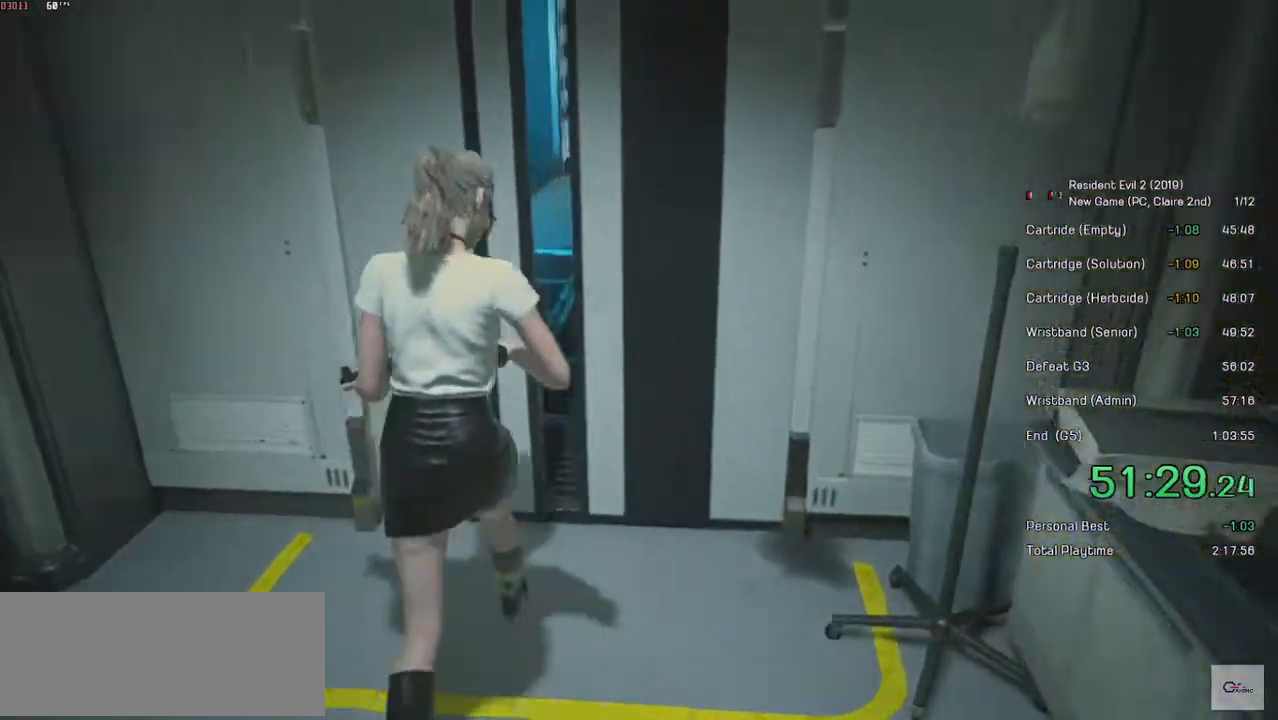
{"keys": ["shift", "w"], "mouse": [], "events": []}
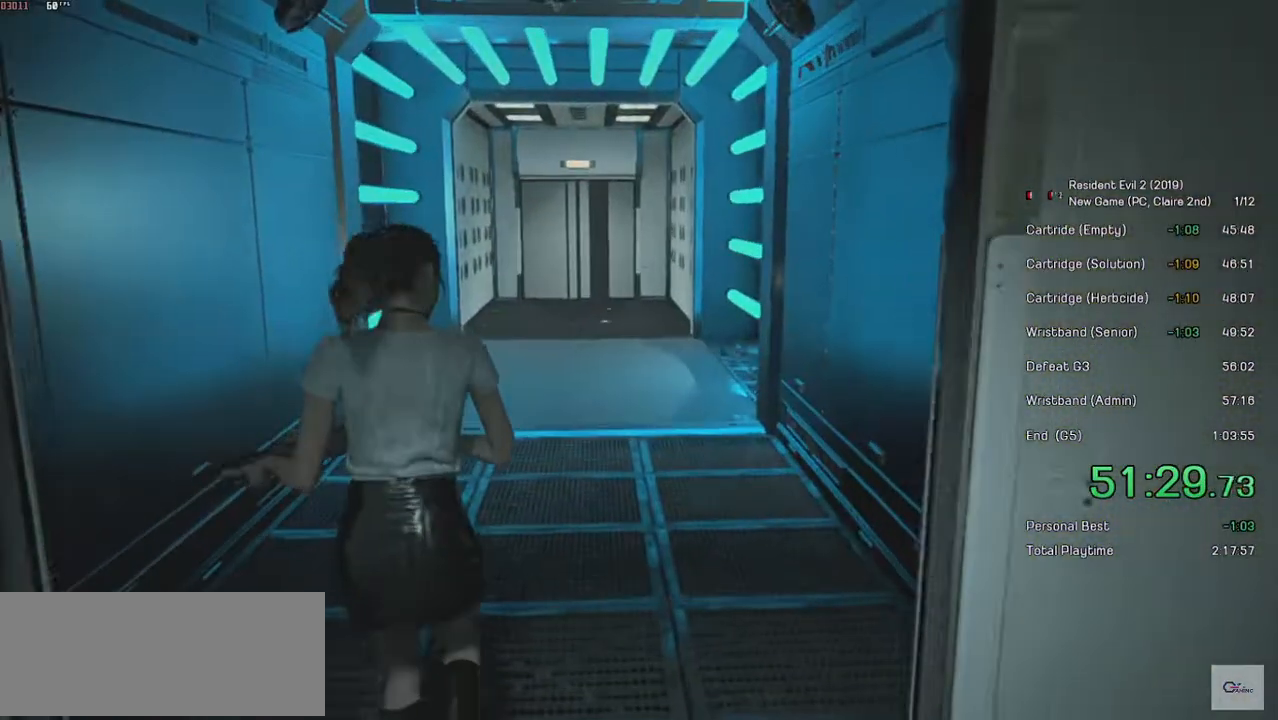
{"keys": ["shift", "w"], "mouse": [], "events": []}
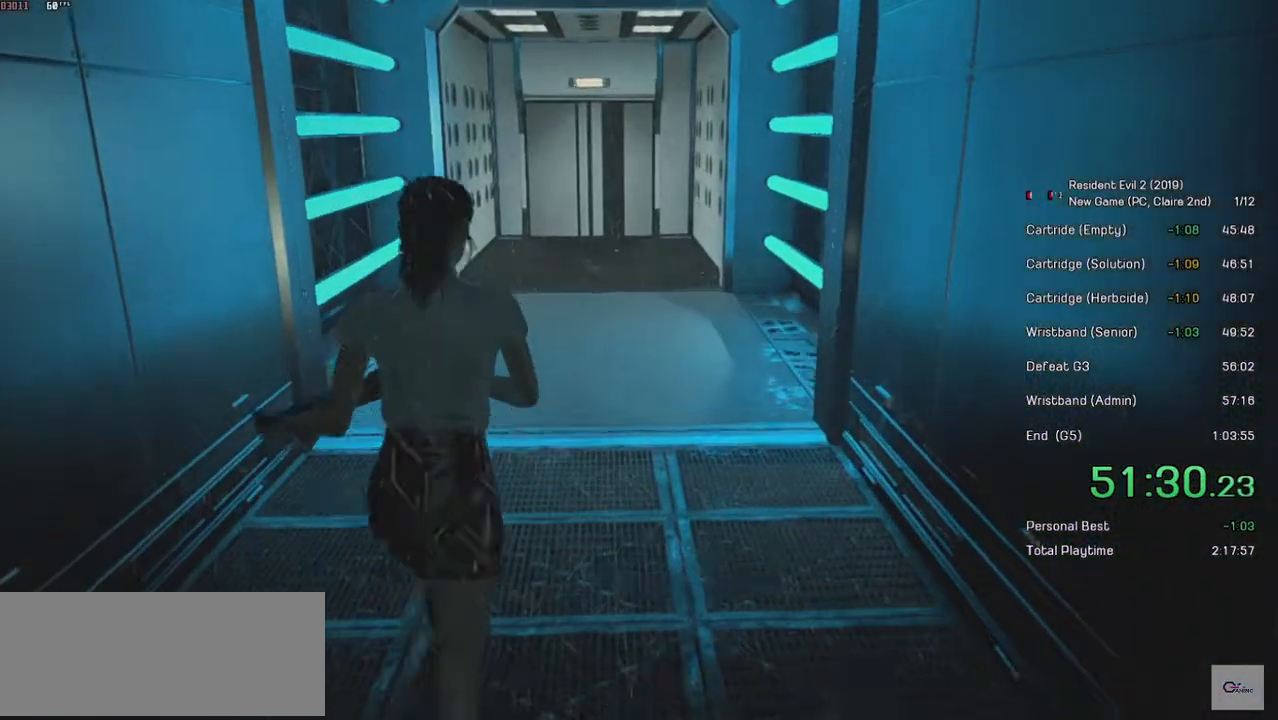
{"keys": ["shift", "w"], "mouse": [], "events": []}
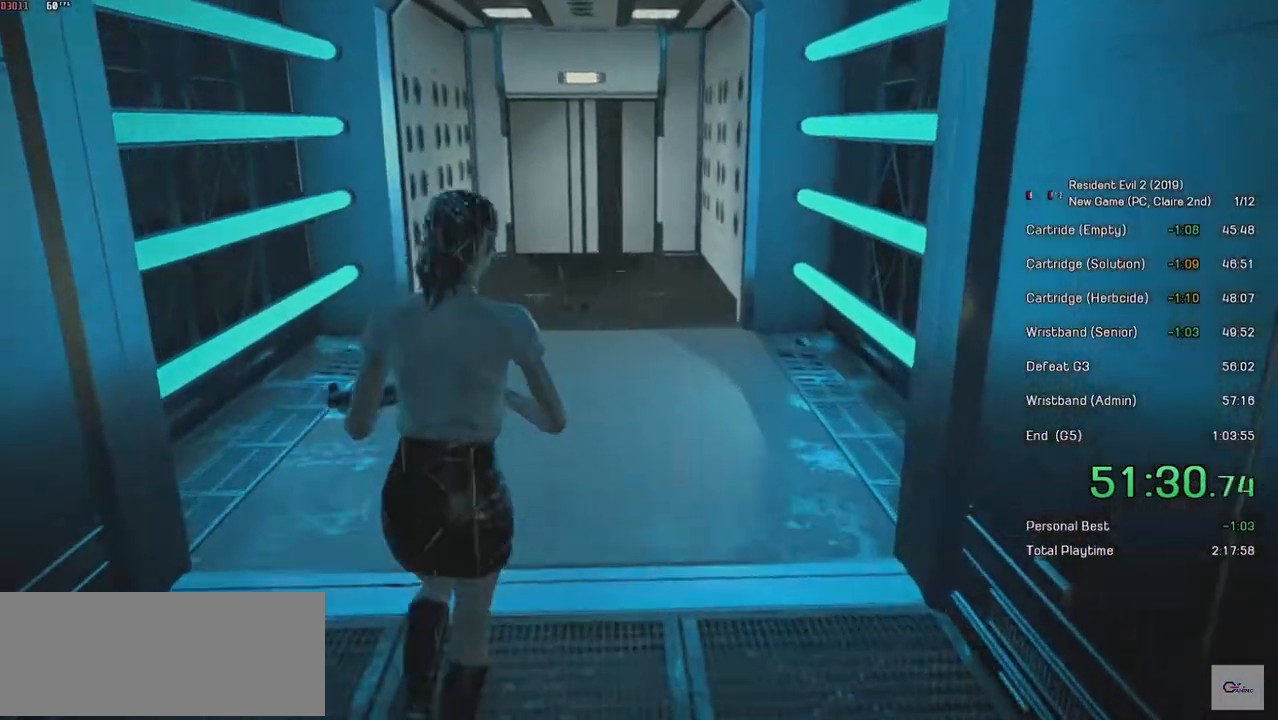
{"keys": ["shift", "w"], "mouse": [], "events": []}
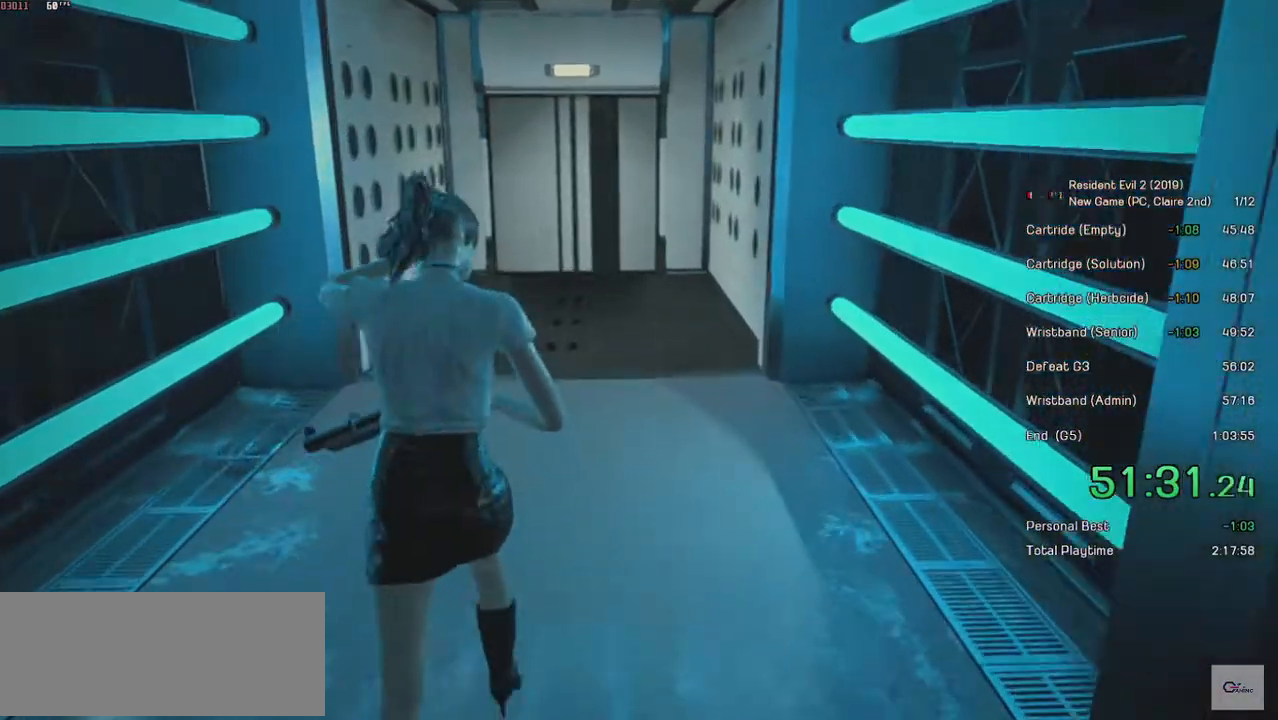
{"keys": ["shift", "w"], "mouse": [], "events": []}
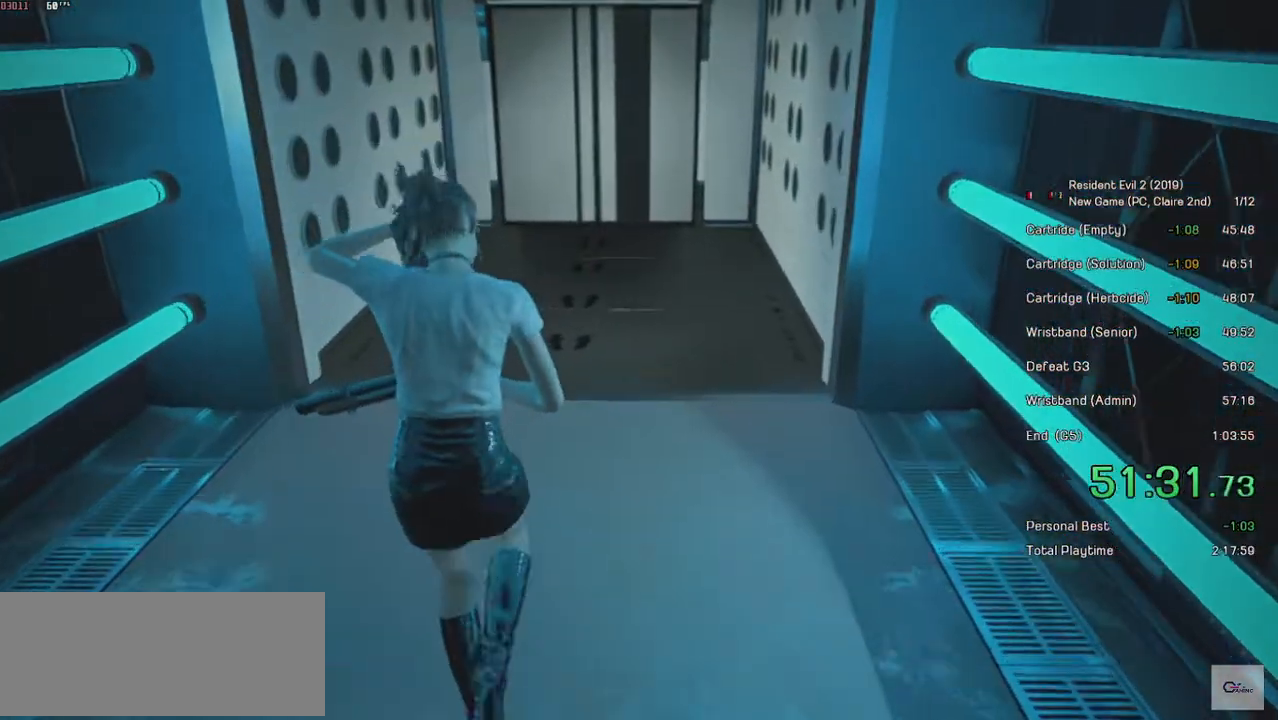
{"keys": ["shift", "w"], "mouse": [], "events": []}
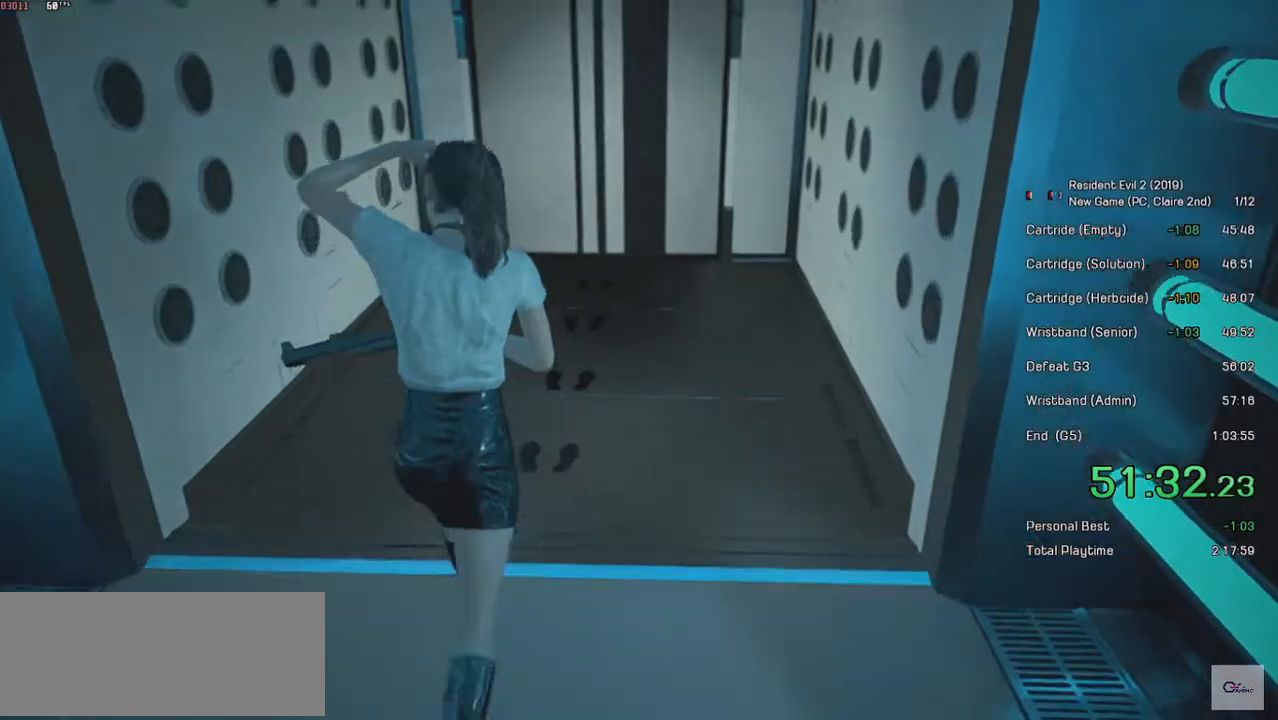
{"keys": ["shift", "w"], "mouse": [], "events": []}
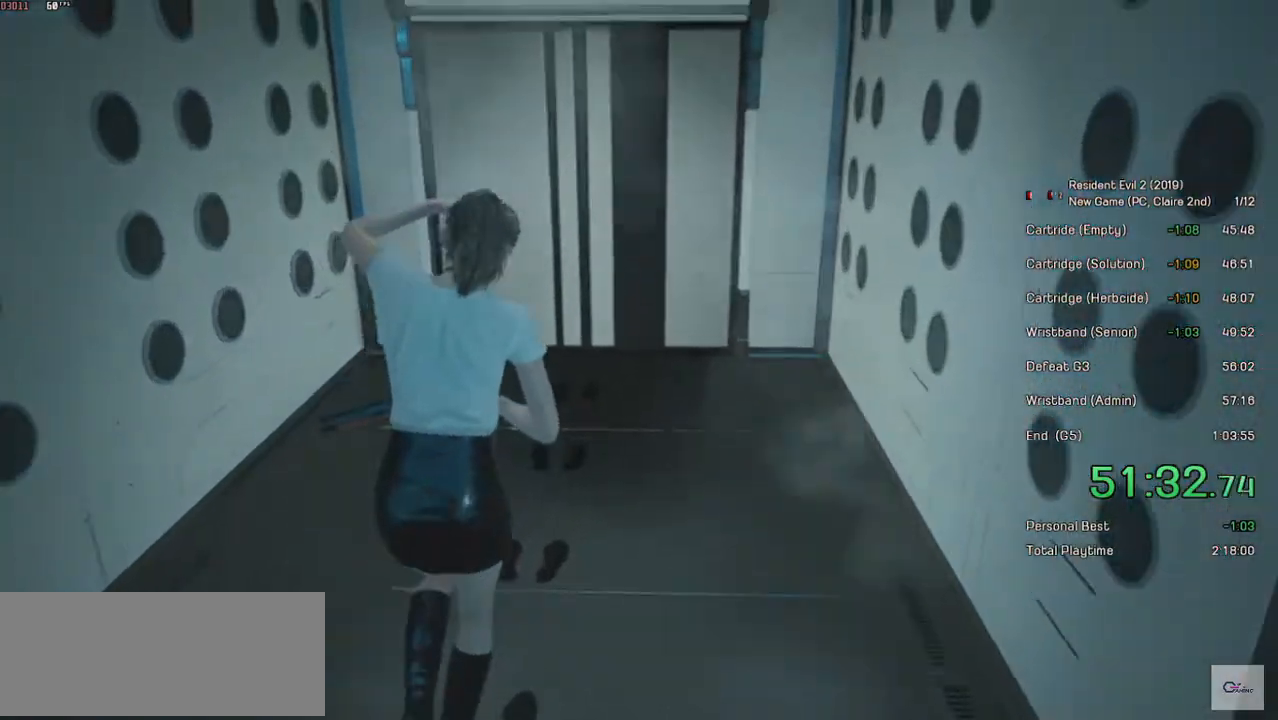
{"keys": ["shift", "w"], "mouse": [], "events": []}
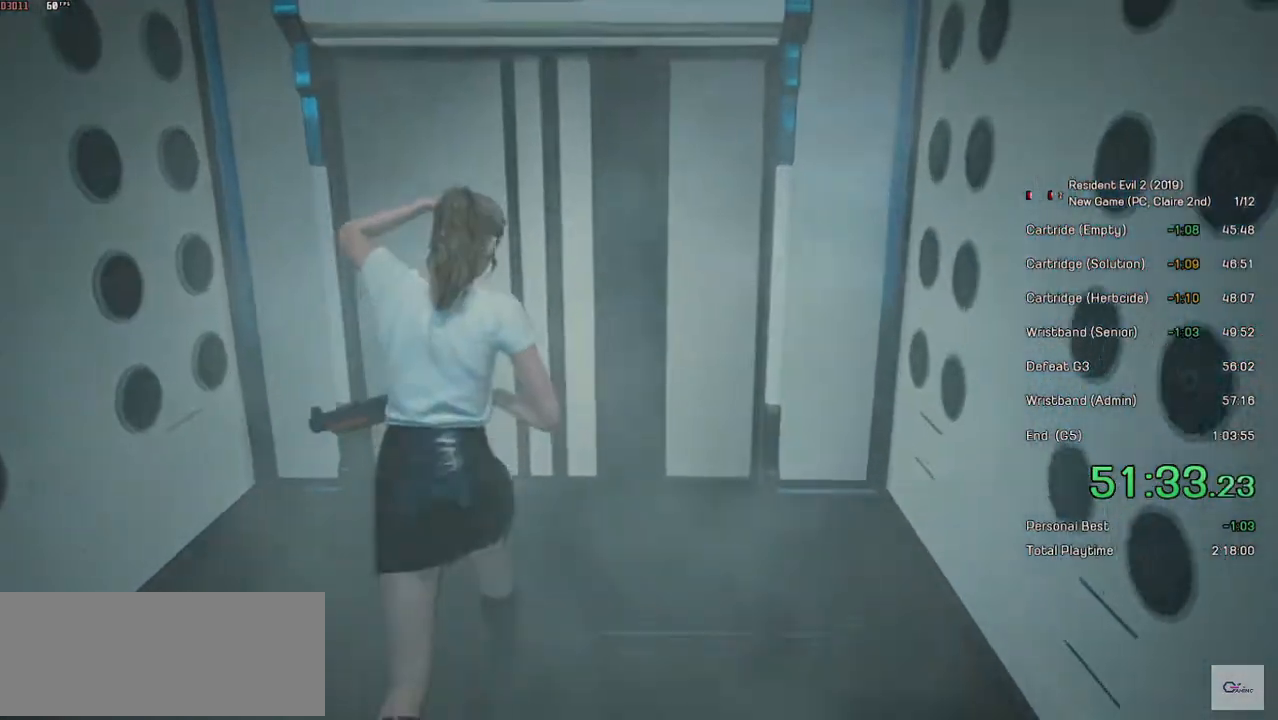
{"keys": ["shift", "w"], "mouse": [], "events": []}
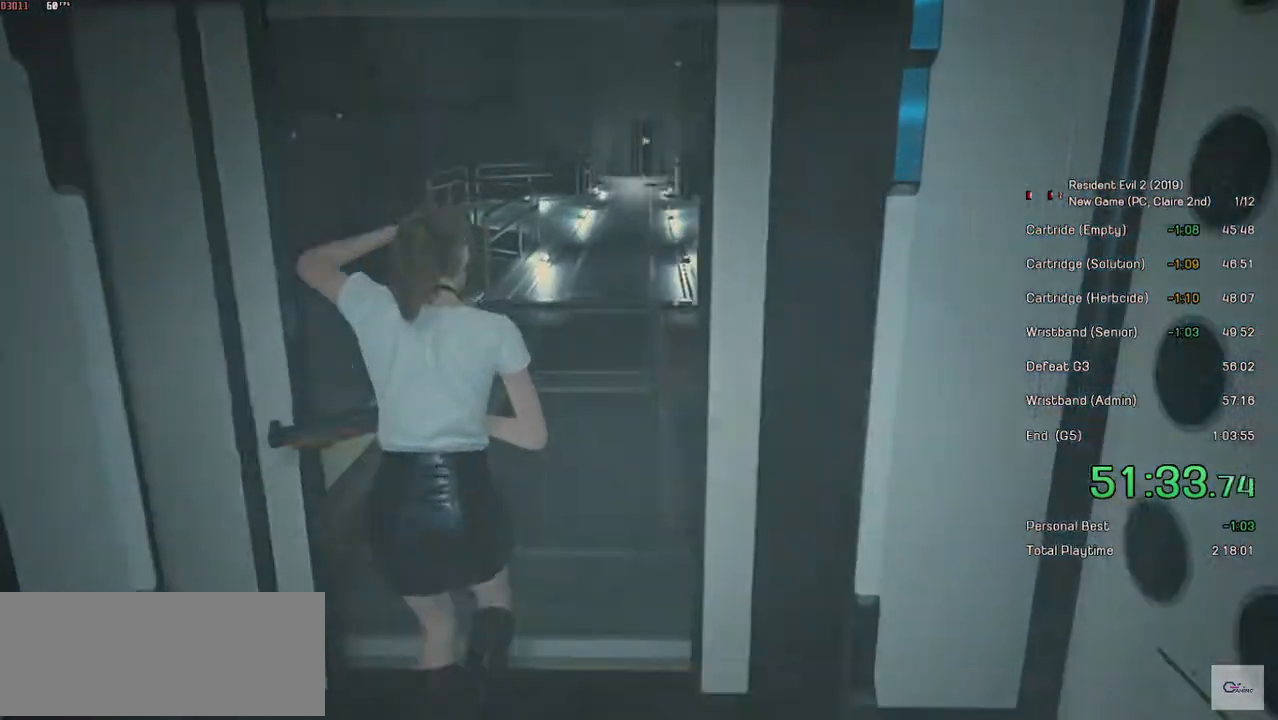
{"keys": ["shift", "w"], "mouse": [], "events": []}
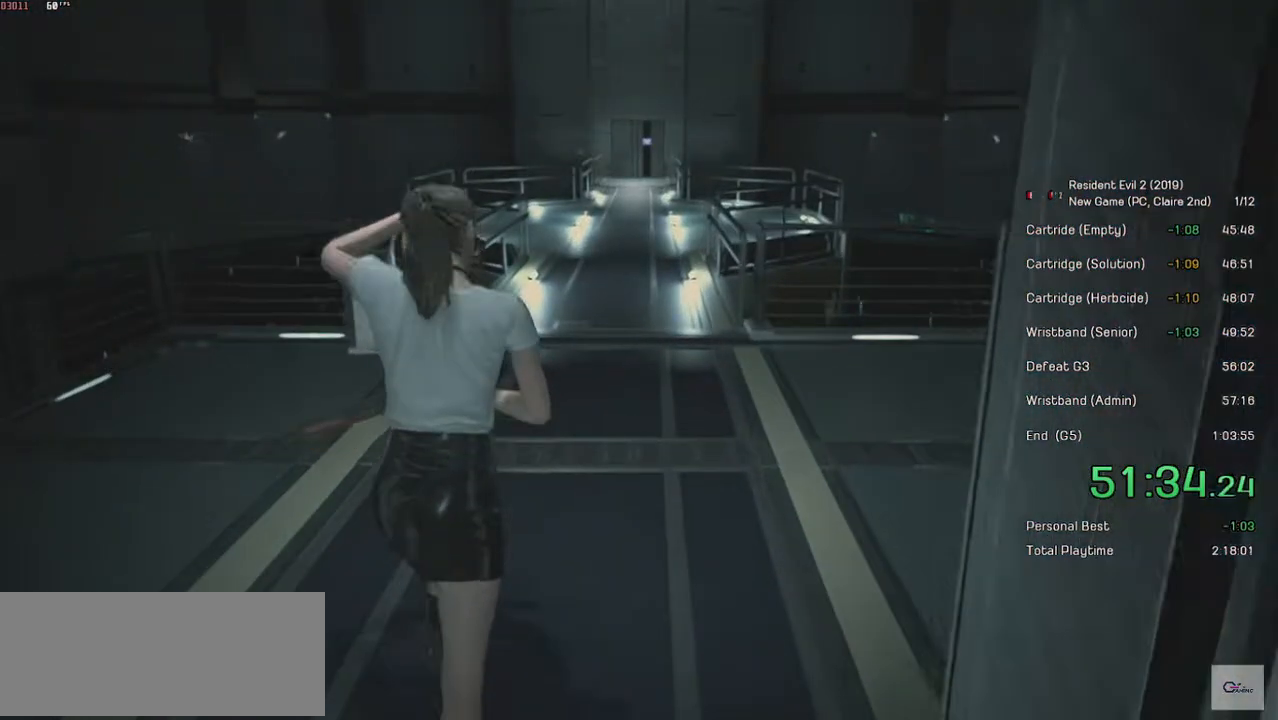
{"keys": ["shift", "w"], "mouse": [], "events": []}
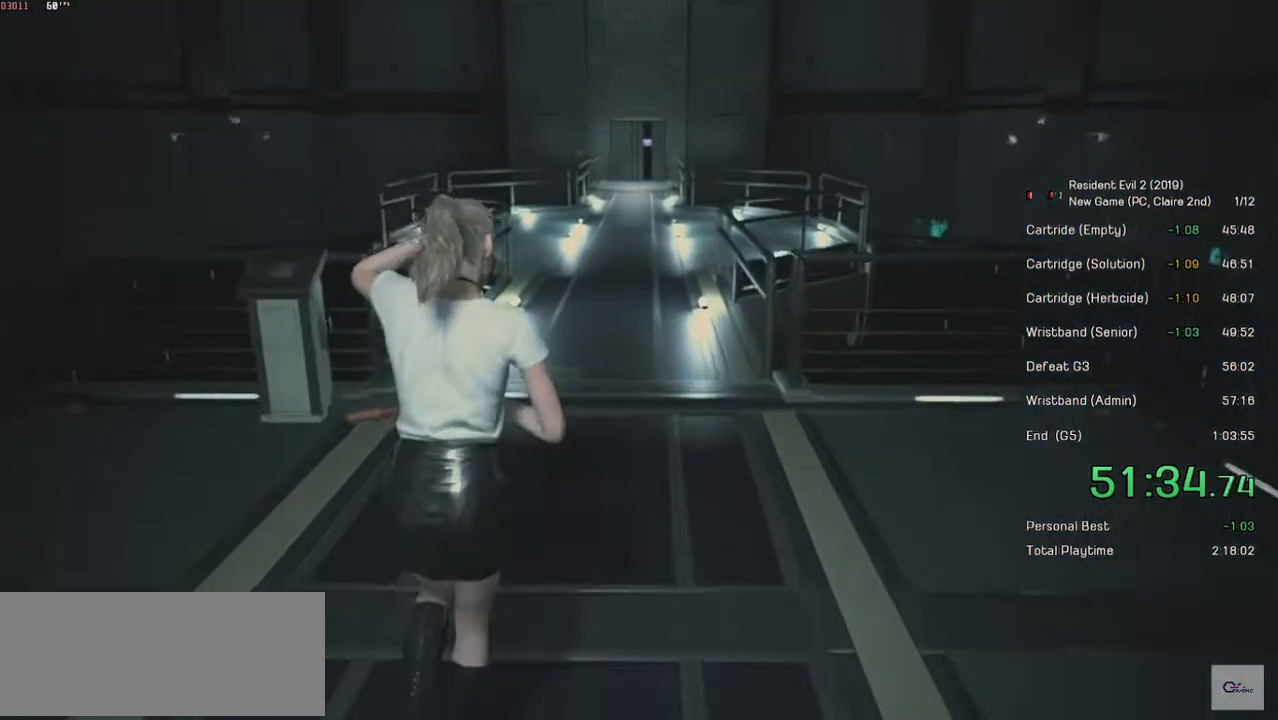
{"keys": ["shift", "w"], "mouse": [], "events": []}
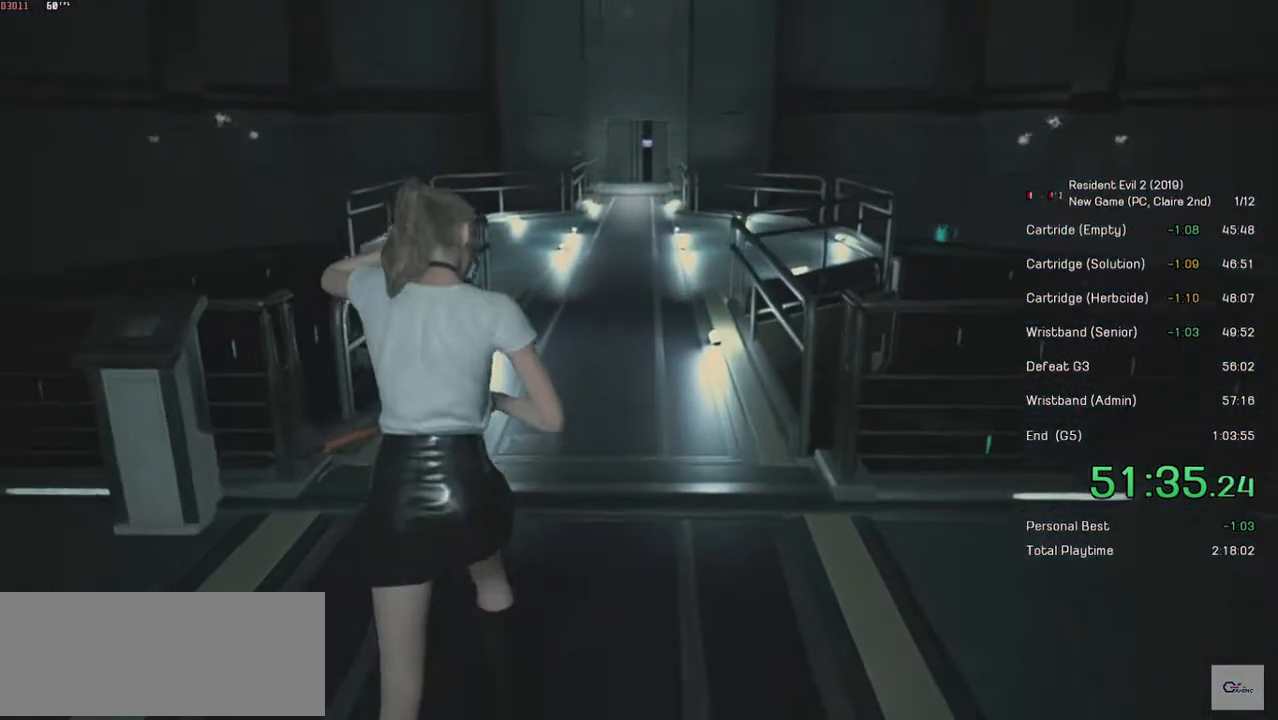
{"keys": ["shift", "w"], "mouse": [], "events": []}
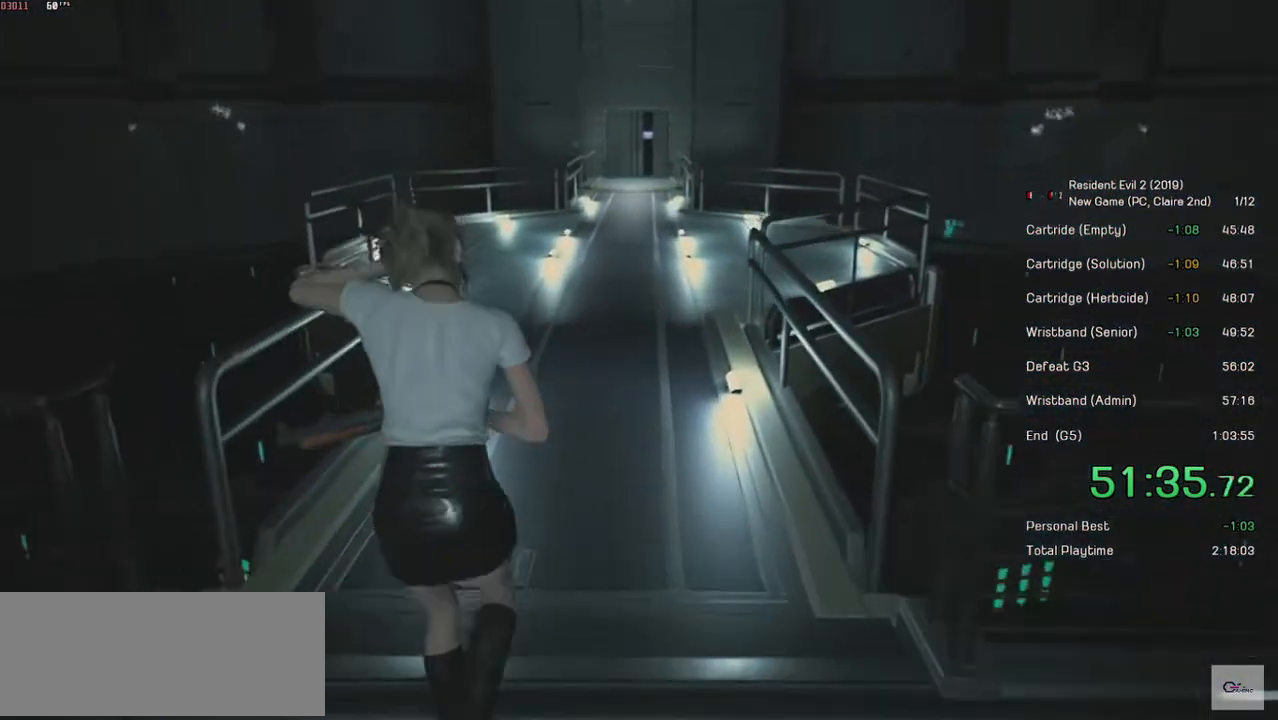
{"keys": ["shift", "w"], "mouse": [], "events": []}
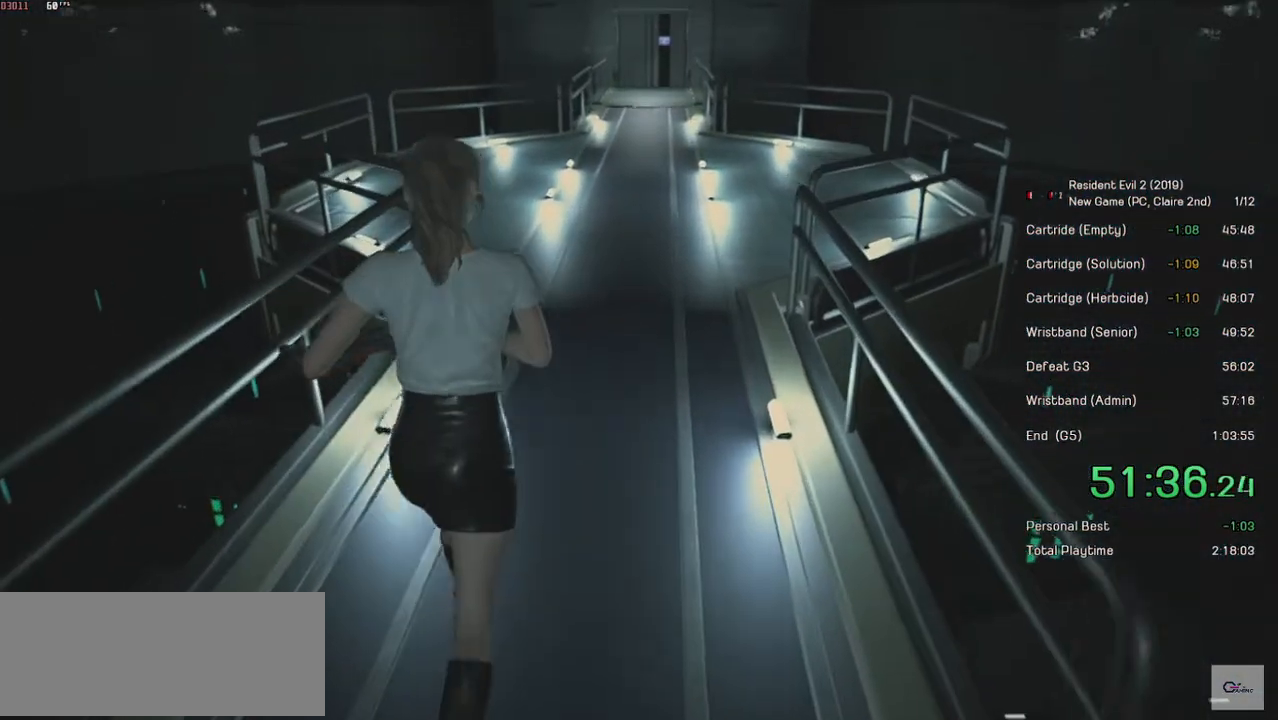
{"keys": ["shift", "w"], "mouse": [], "events": []}
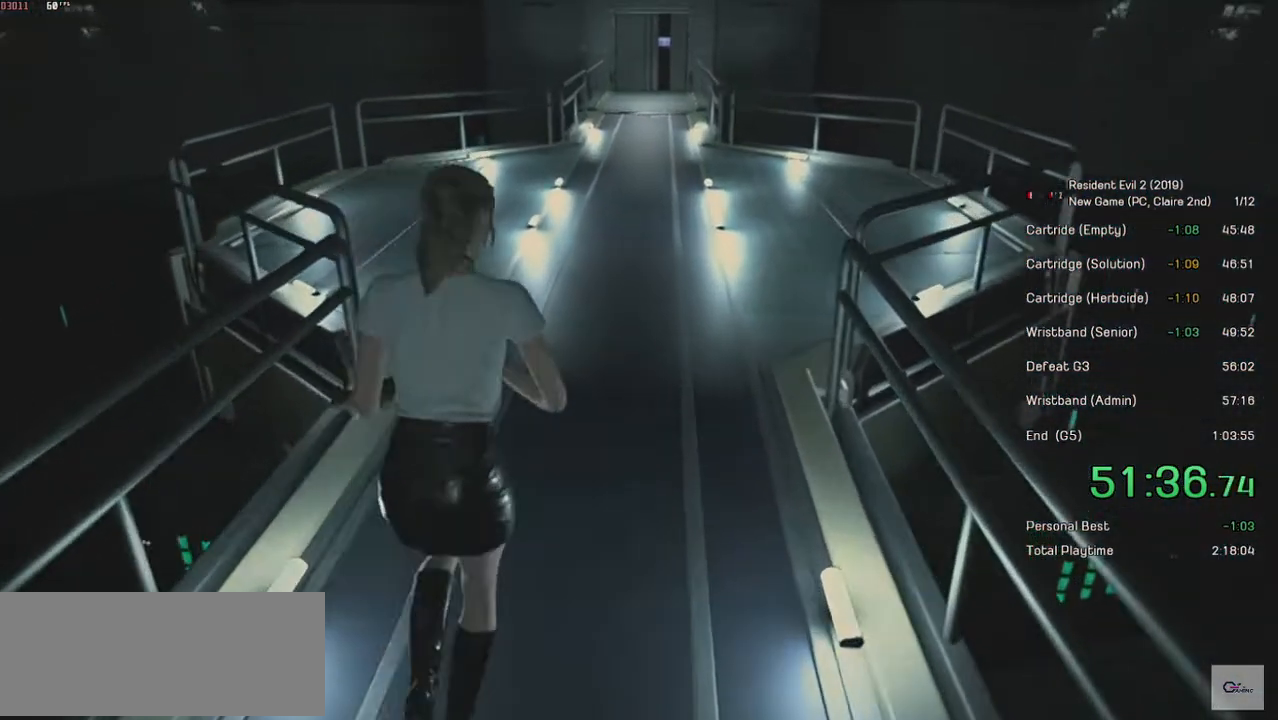
{"keys": ["shift", "w"], "mouse": [], "events": []}
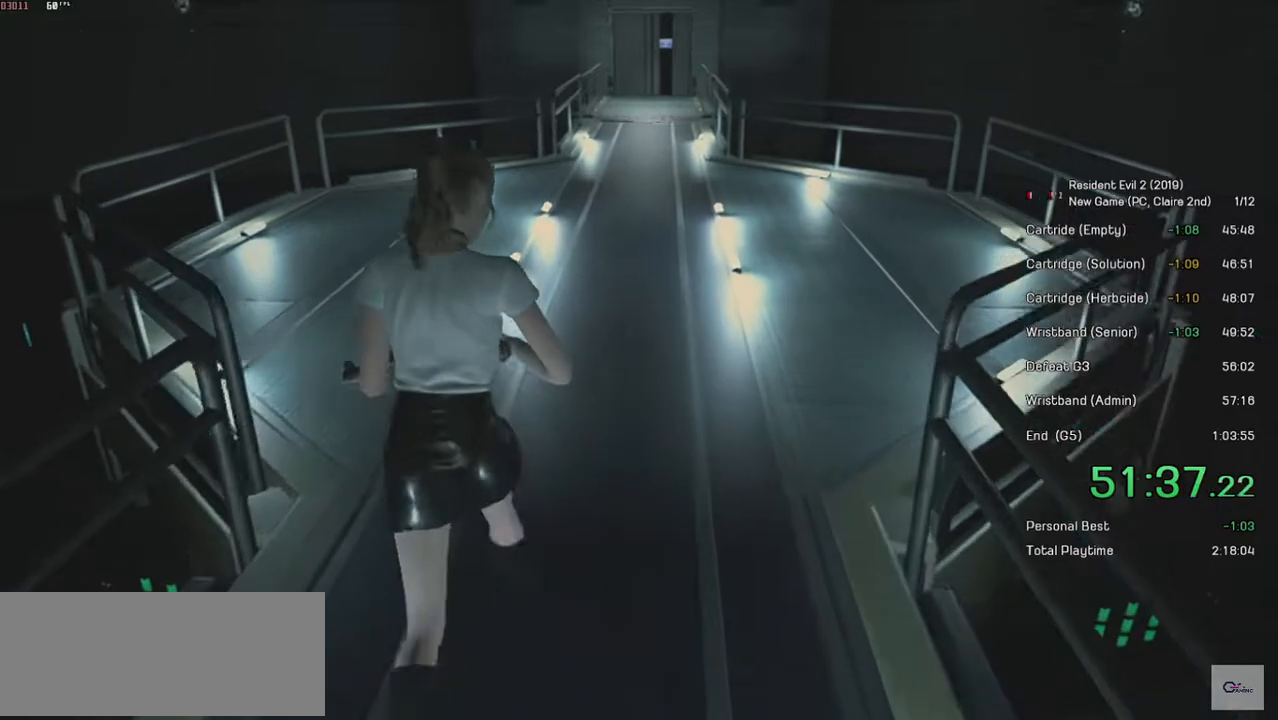
{"keys": ["shift", "w"], "mouse": [], "events": []}
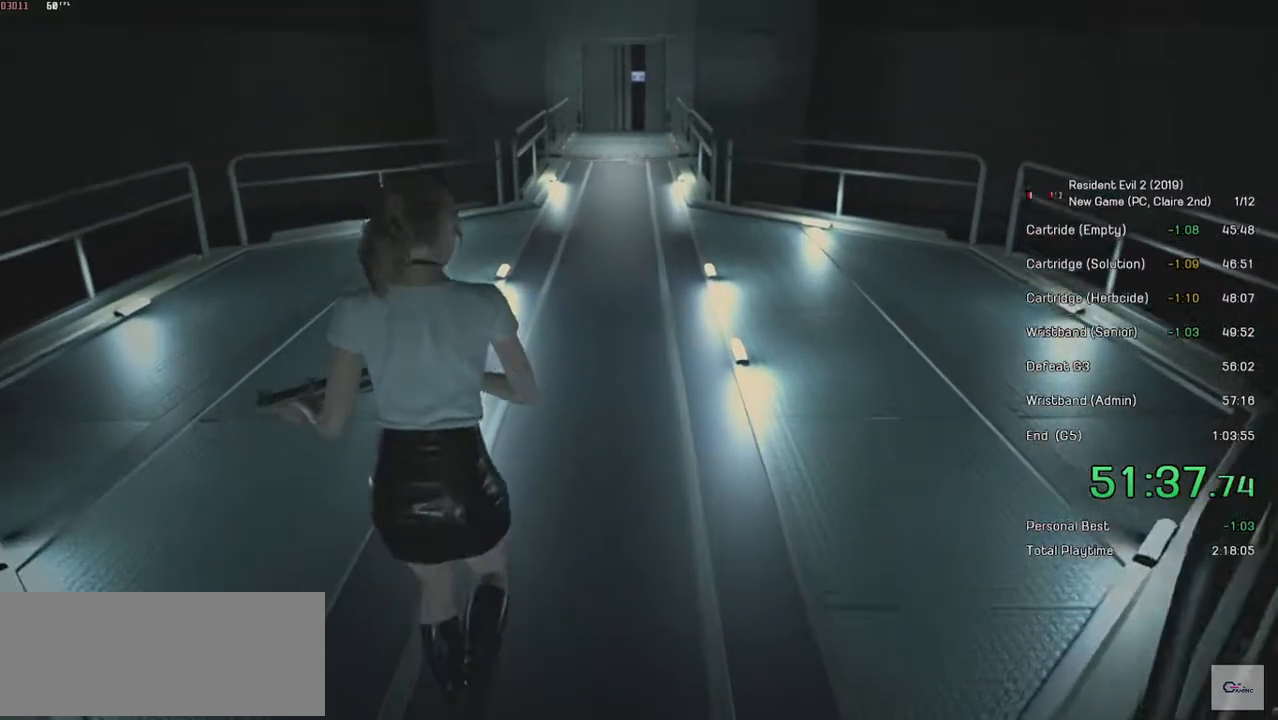
{"keys": ["shift", "w"], "mouse": [], "events": []}
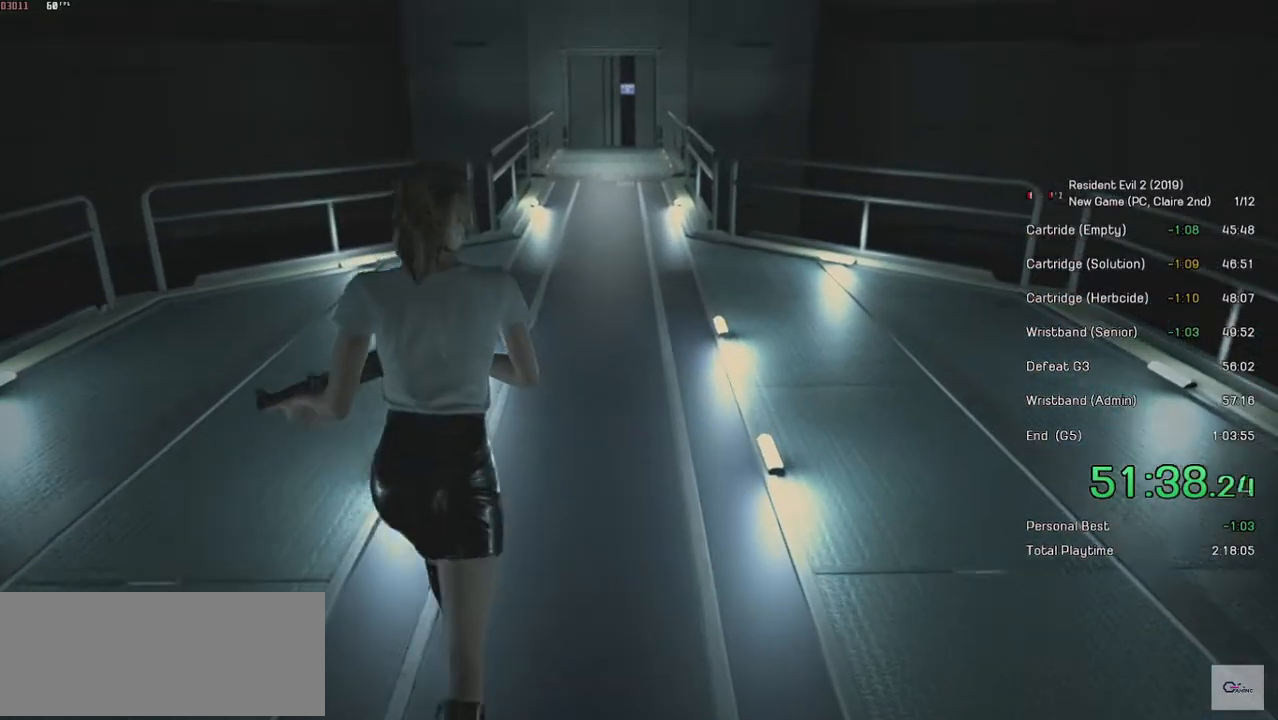
{"keys": ["shift", "w"], "mouse": [], "events": []}
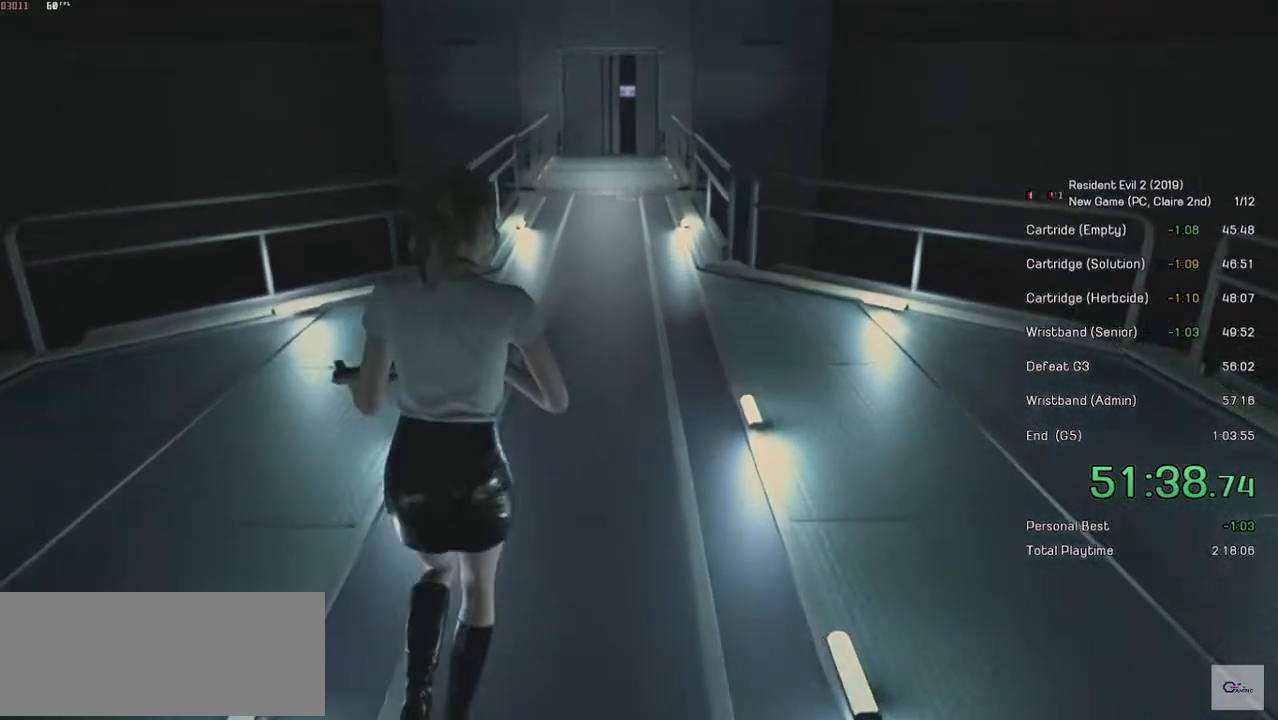
{"keys": ["shift", "w"], "mouse": [], "events": []}
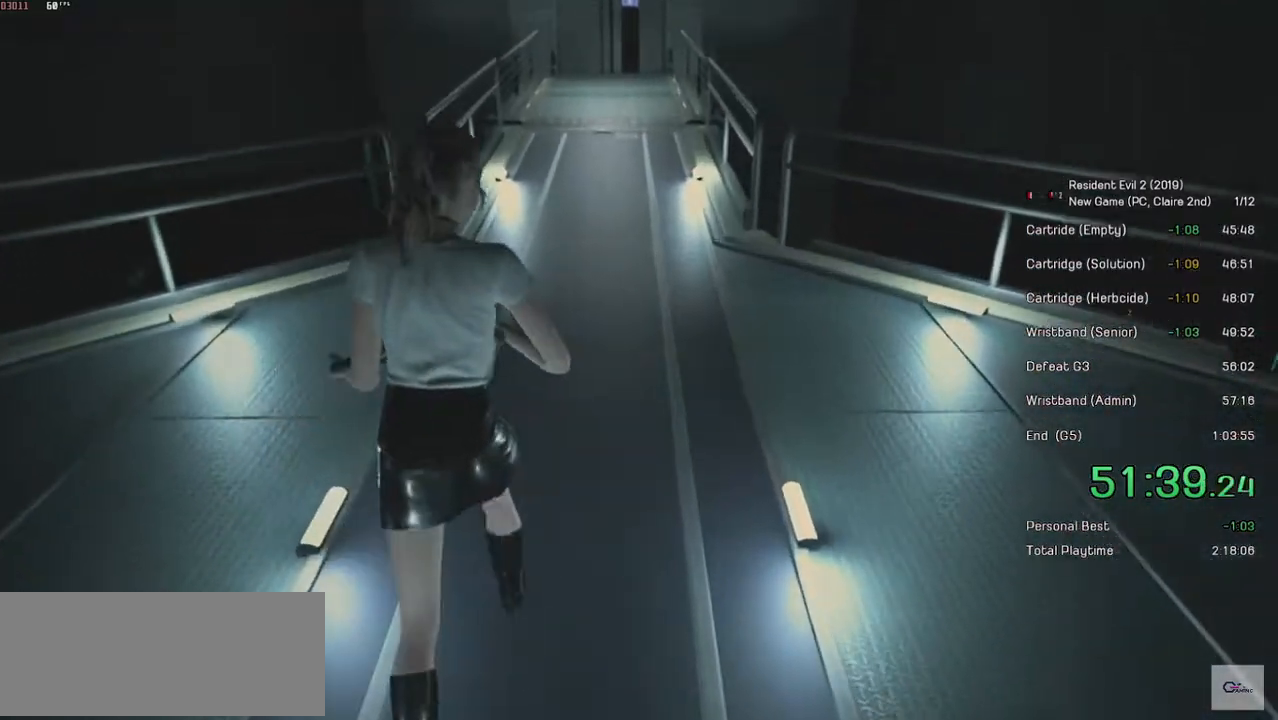
{"keys": ["shift", "w"], "mouse": [], "events": []}
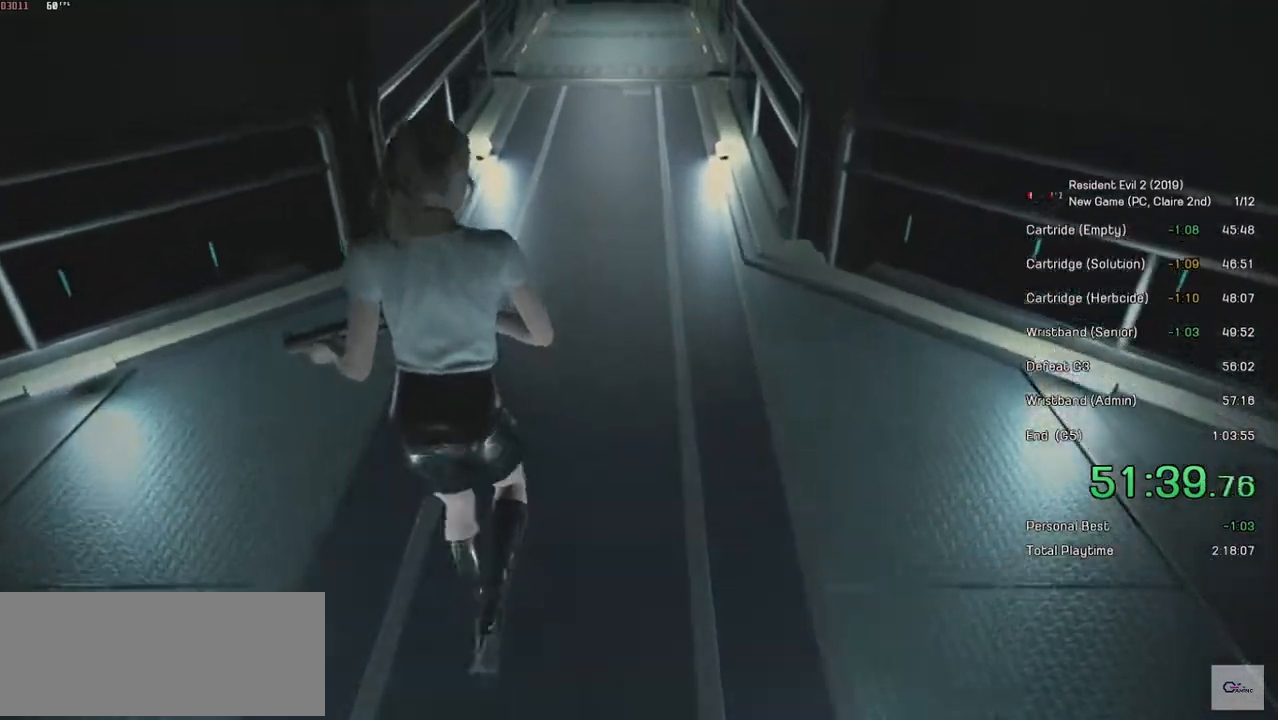
{"keys": ["shift", "w"], "mouse": [], "events": []}
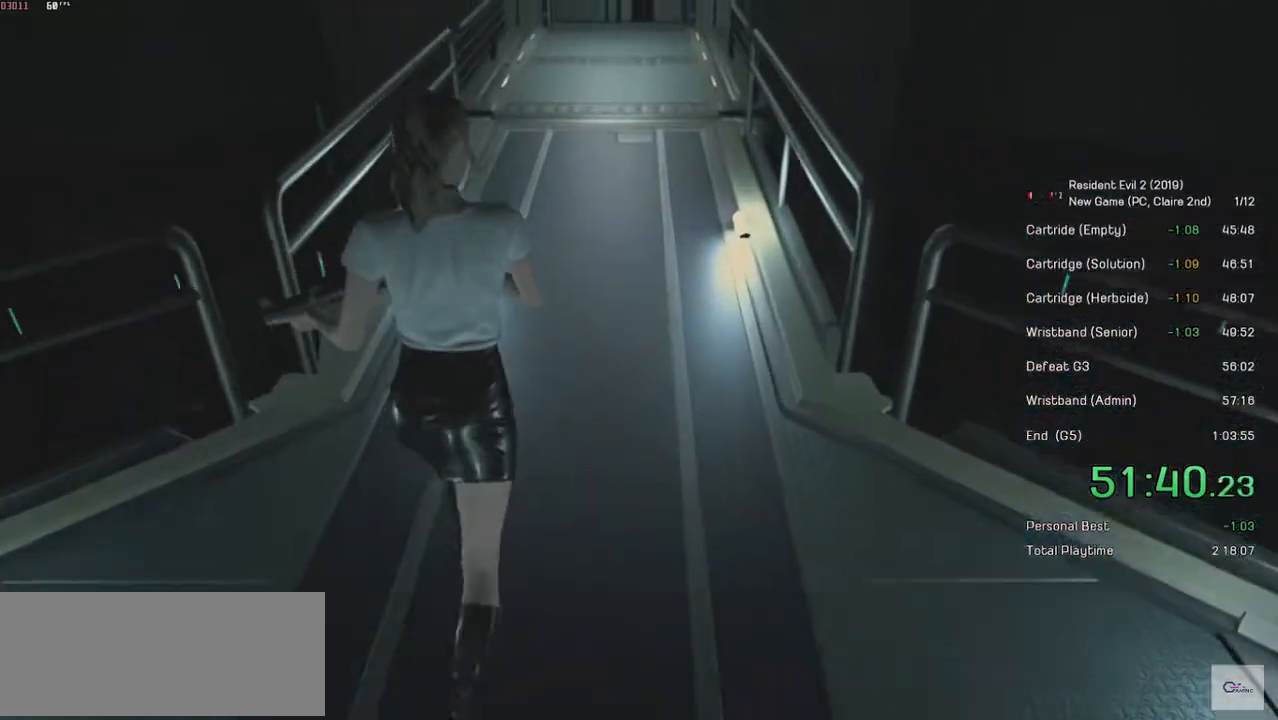
{"keys": ["shift", "w"], "mouse": [], "events": []}
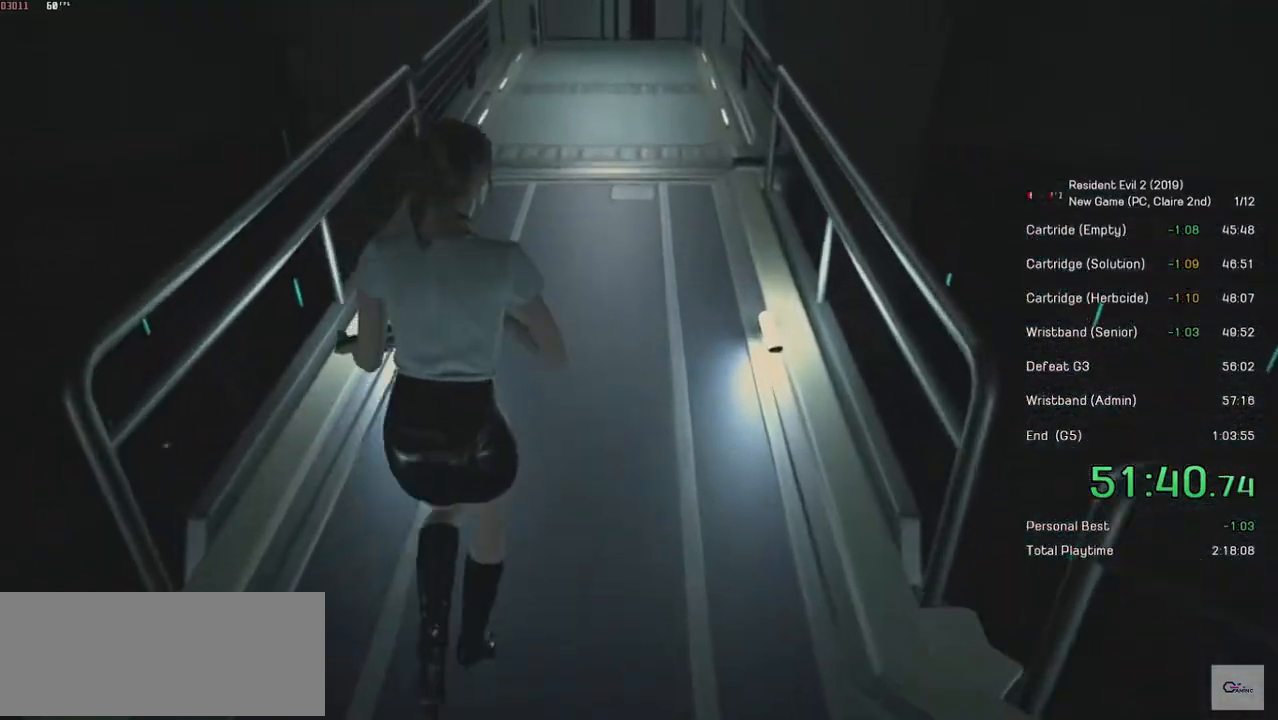
{"keys": ["shift", "w"], "mouse": [], "events": []}
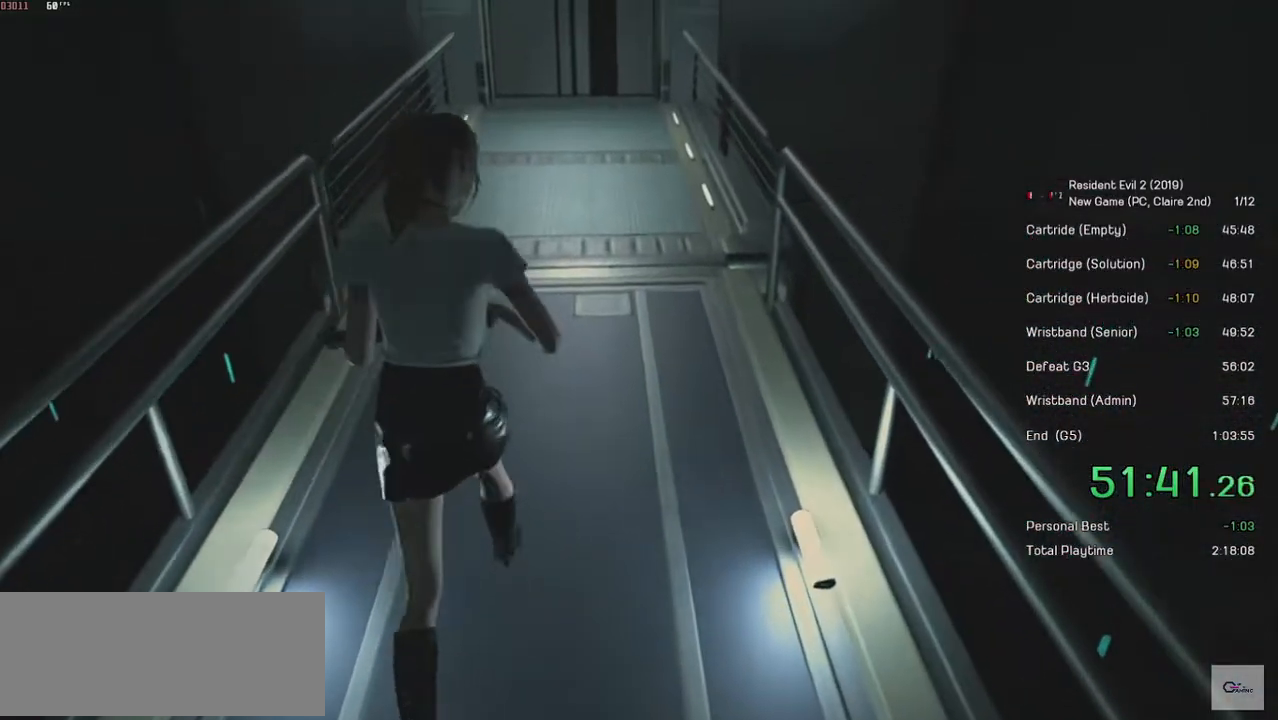
{"keys": ["shift", "w"], "mouse": [], "events": []}
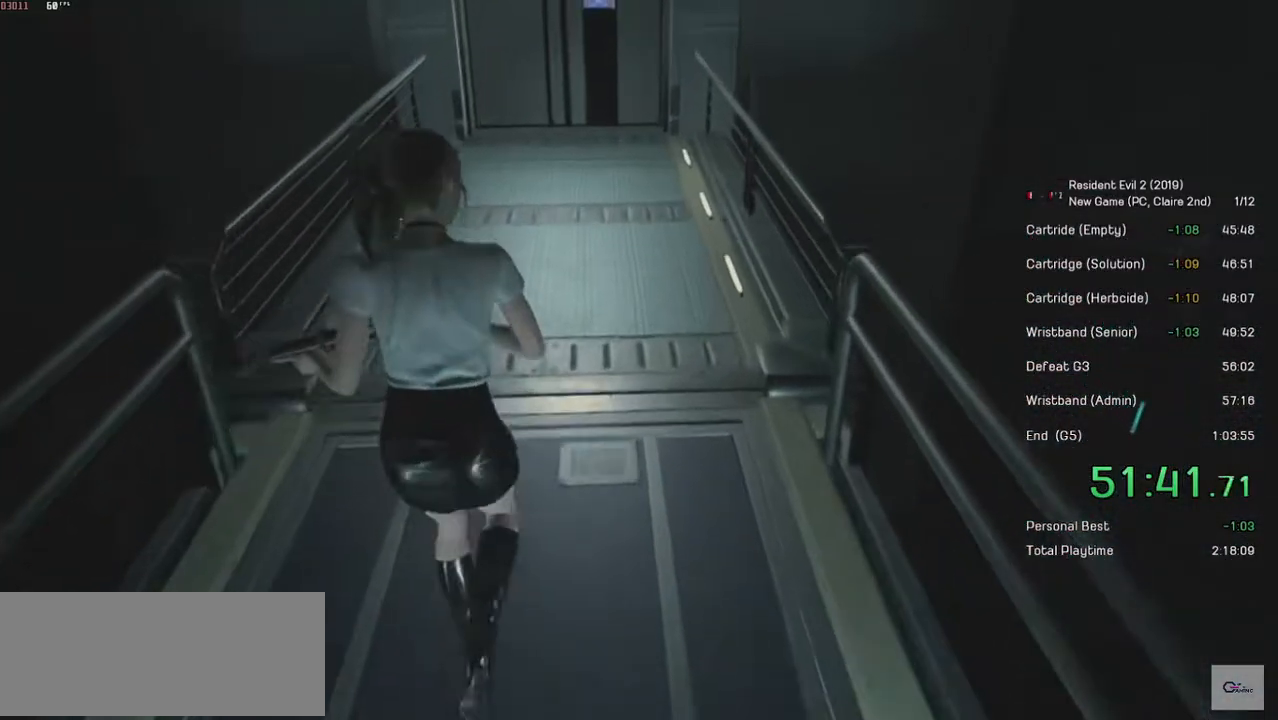
{"keys": ["shift", "w"], "mouse": [], "events": []}
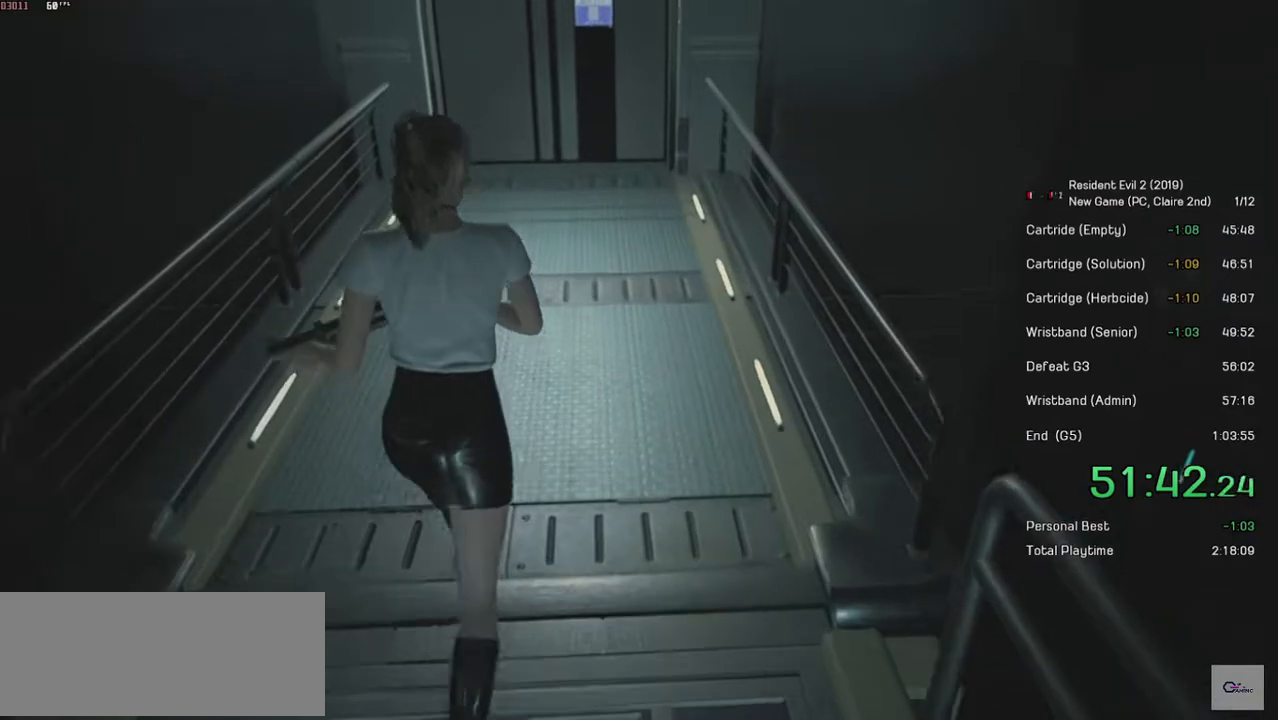
{"keys": ["shift", "w"], "mouse": [], "events": []}
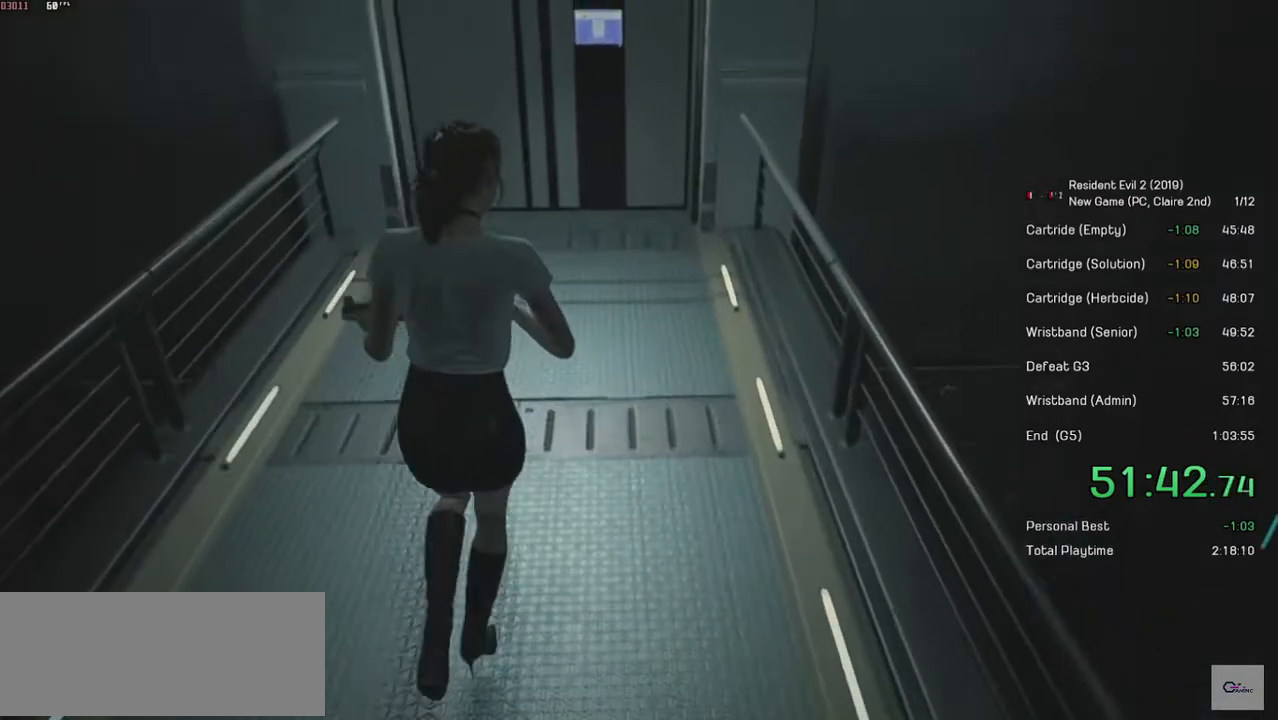
{"keys": ["shift", "w"], "mouse": [], "events": []}